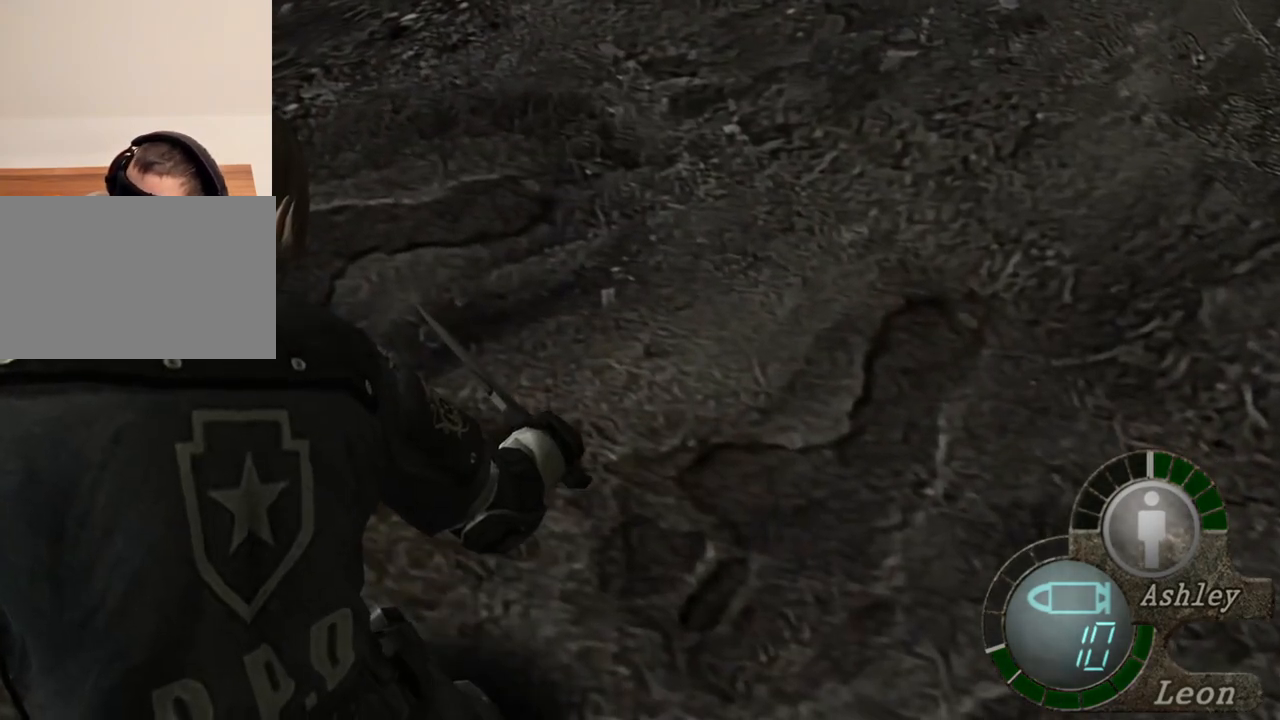
Gameplay with keyboard and mouse; each line is a JSON object with the keys and mouse buttons held at the frame after it. "events" lists presses ("down") and releases ("up") of "1", "2", "3", "4", "5", "a", "alt", "b", "c", "ctrl", "d", "e", "f", "g", "q", "r", "s", "shift", "space", "t", "tab", "tilde", "v", "w", "x", "z", "mouse_left", "mouse_wheel", "mouse_right", "mouse_mb4" and "mouse_mb5" between this image and that frame as [ms after this image, input, new state], when the widget could be followed in between. "mouse_left", "mouse_wheel", "mouse_right", "mouse_mb4", "mouse_mb5" = the "left", "wheel", "right", "mb4", "mb5" buttons of the "mouse" list. No other keys are recorded. "wheel" means that the mouse wheel is clicked or scrolled. Mouse movement is not recorded.
{"keys": ["space"], "mouse": [], "events": []}
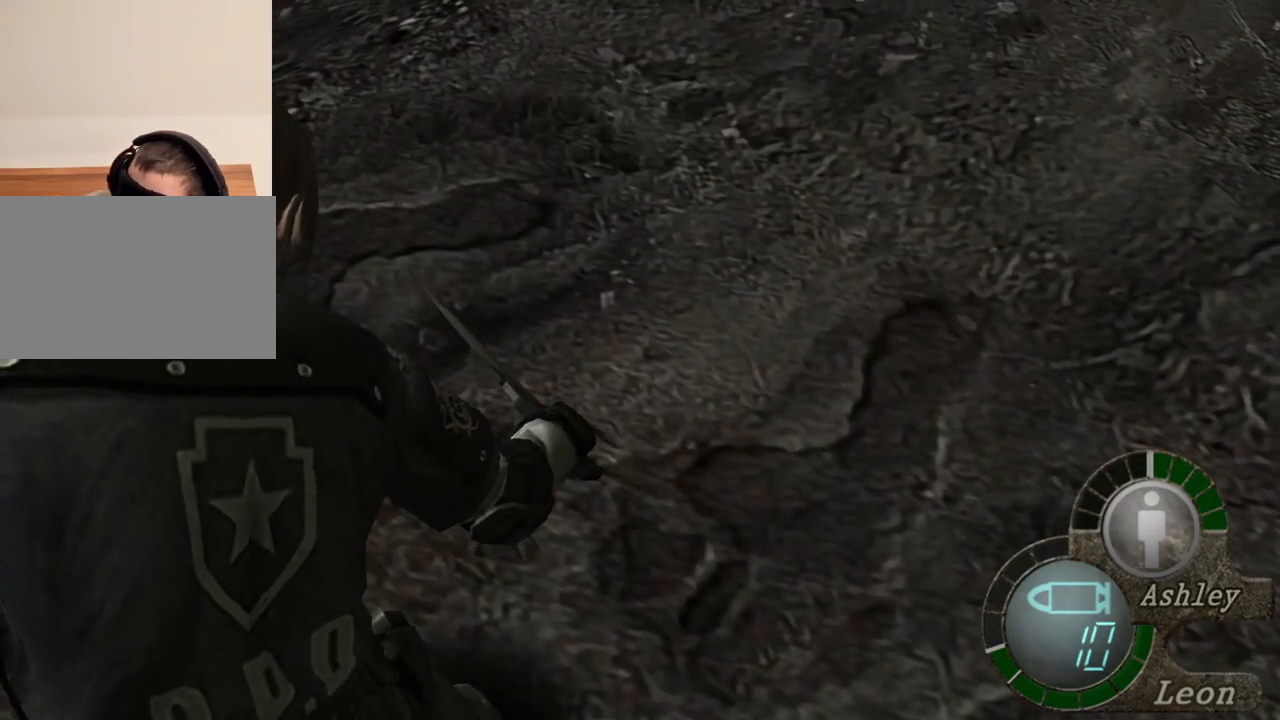
{"keys": ["space"], "mouse": [], "events": []}
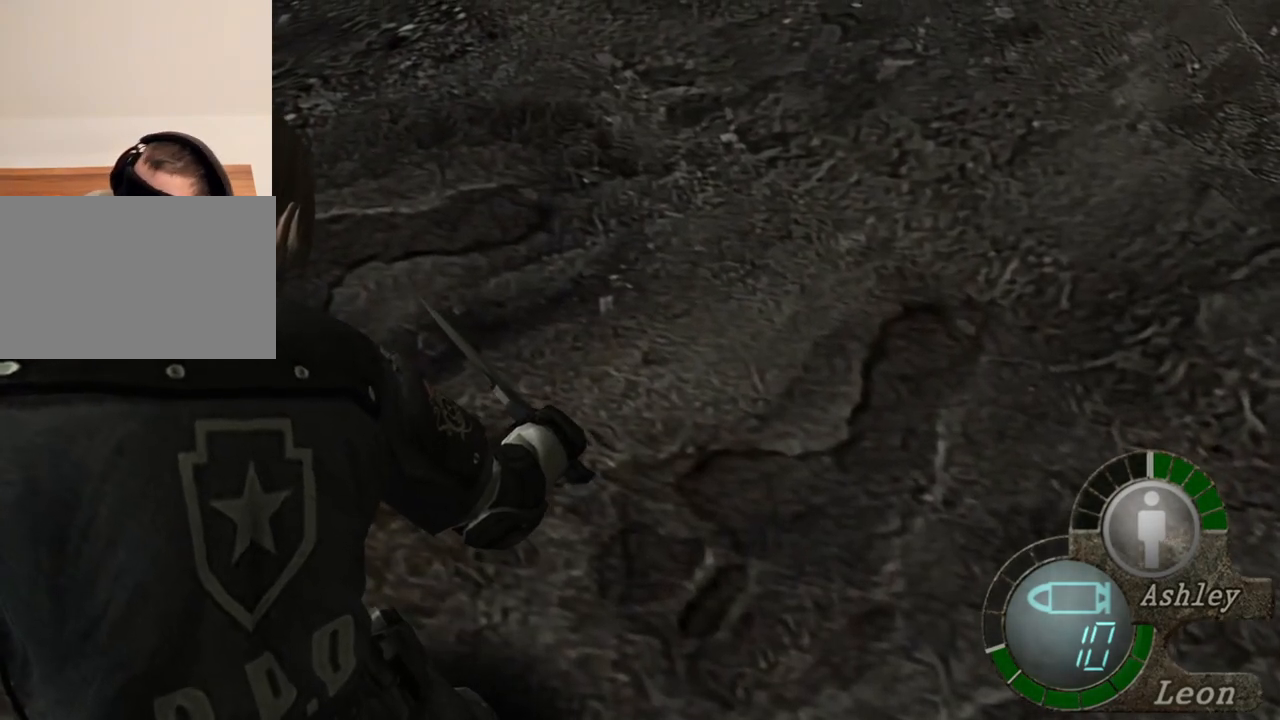
{"keys": ["space"], "mouse": [], "events": []}
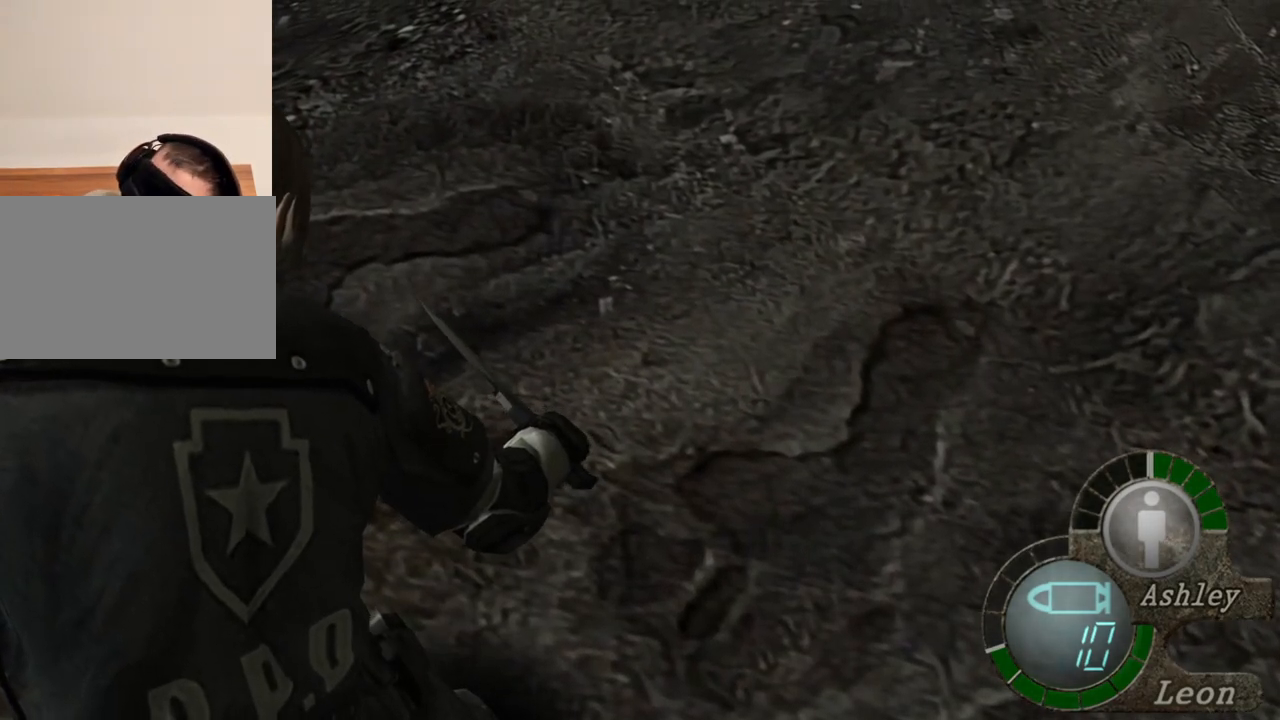
{"keys": ["space"], "mouse": [], "events": []}
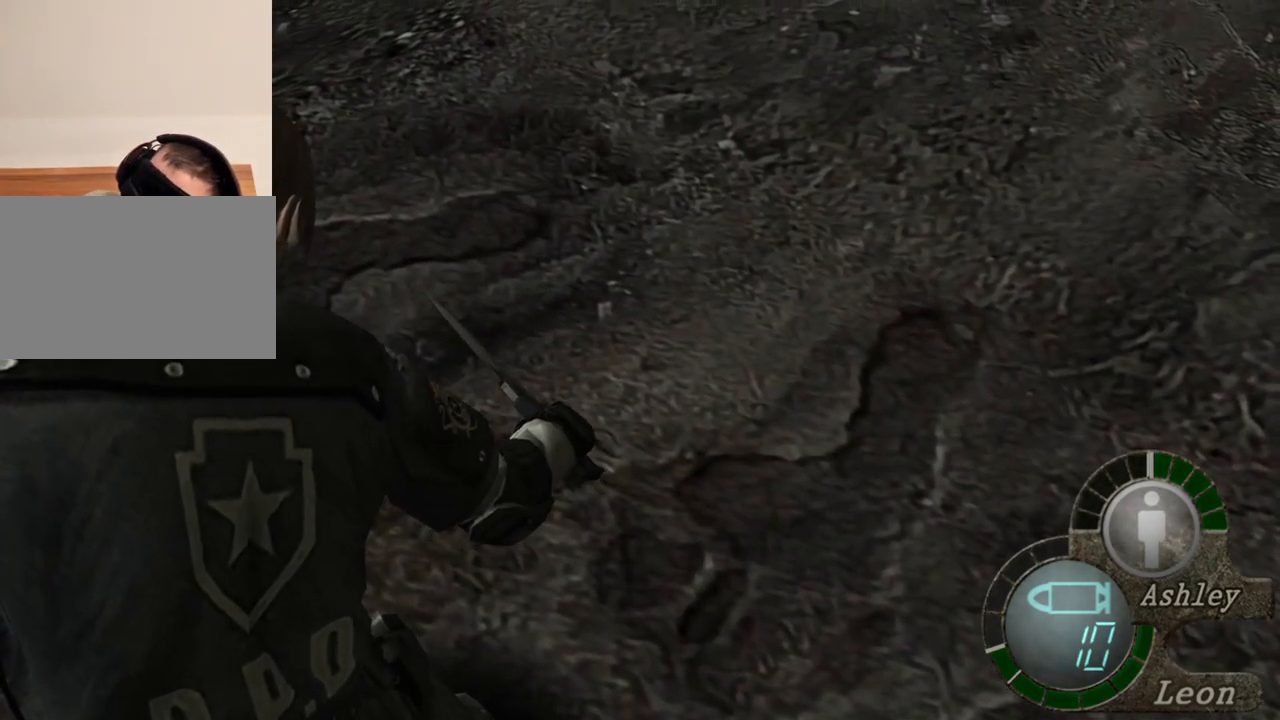
{"keys": ["space"], "mouse": [], "events": []}
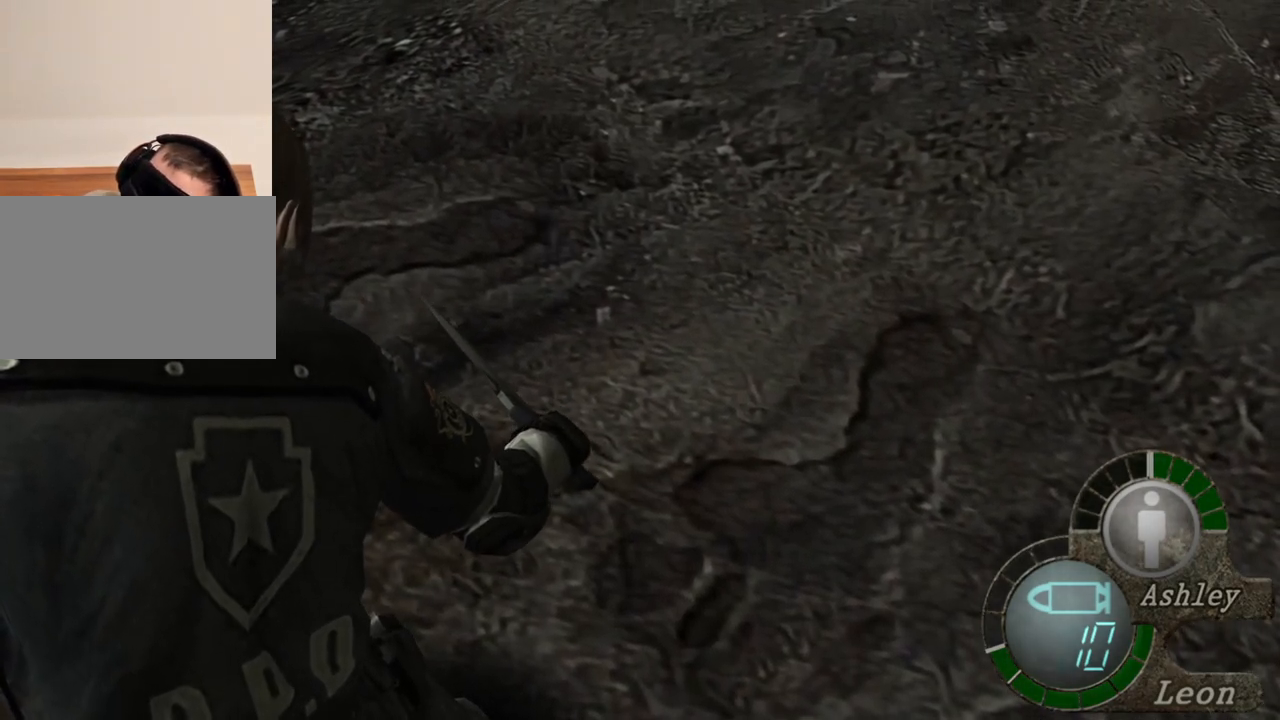
{"keys": ["space"], "mouse": [], "events": []}
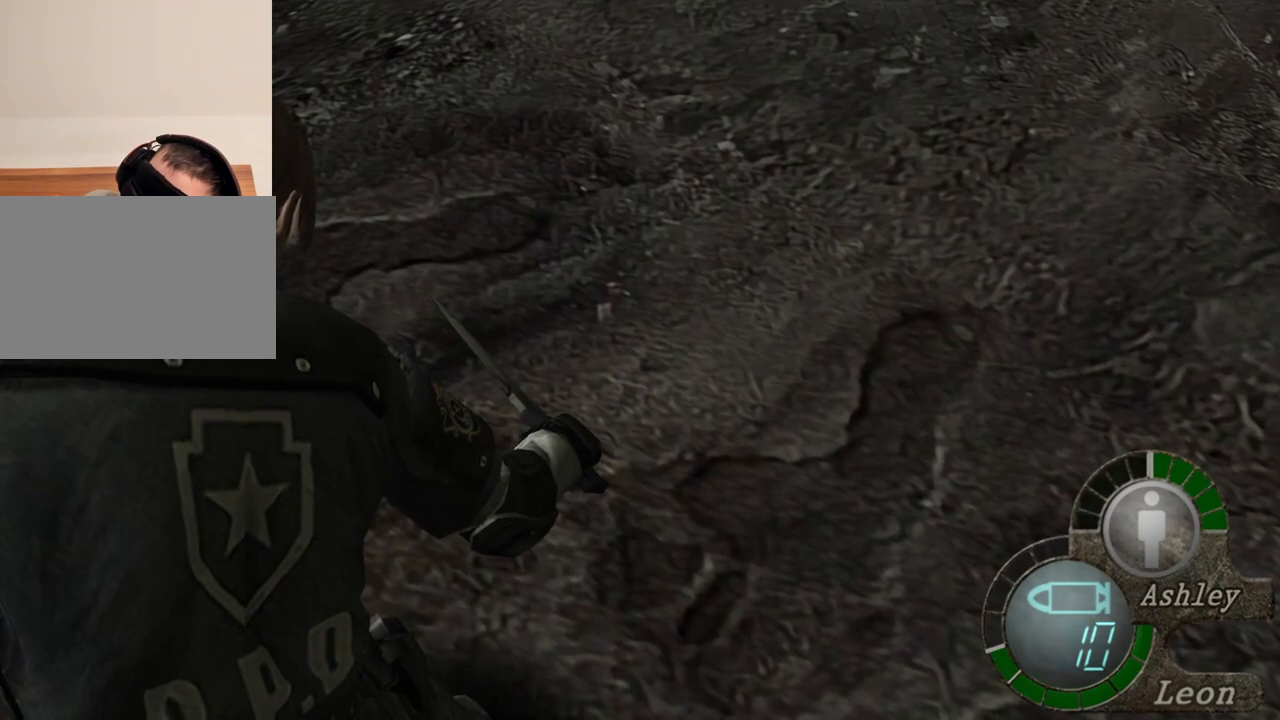
{"keys": ["space"], "mouse": [], "events": []}
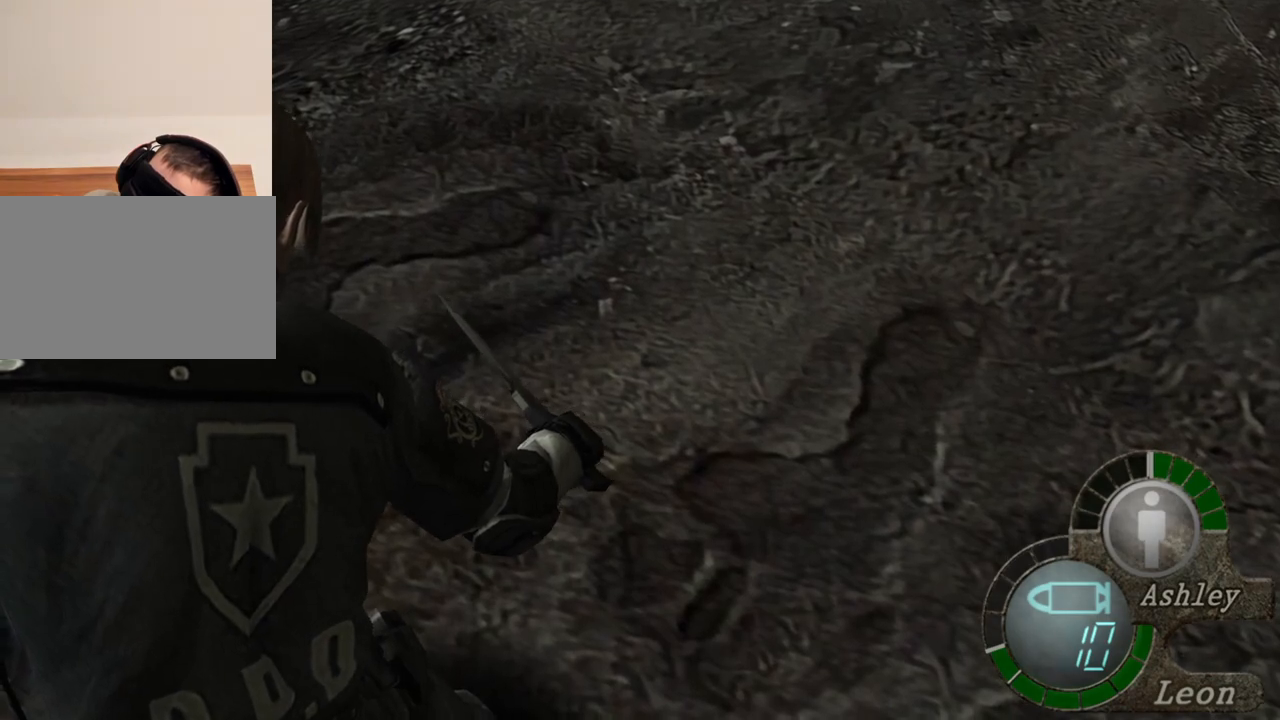
{"keys": ["space"], "mouse": [], "events": []}
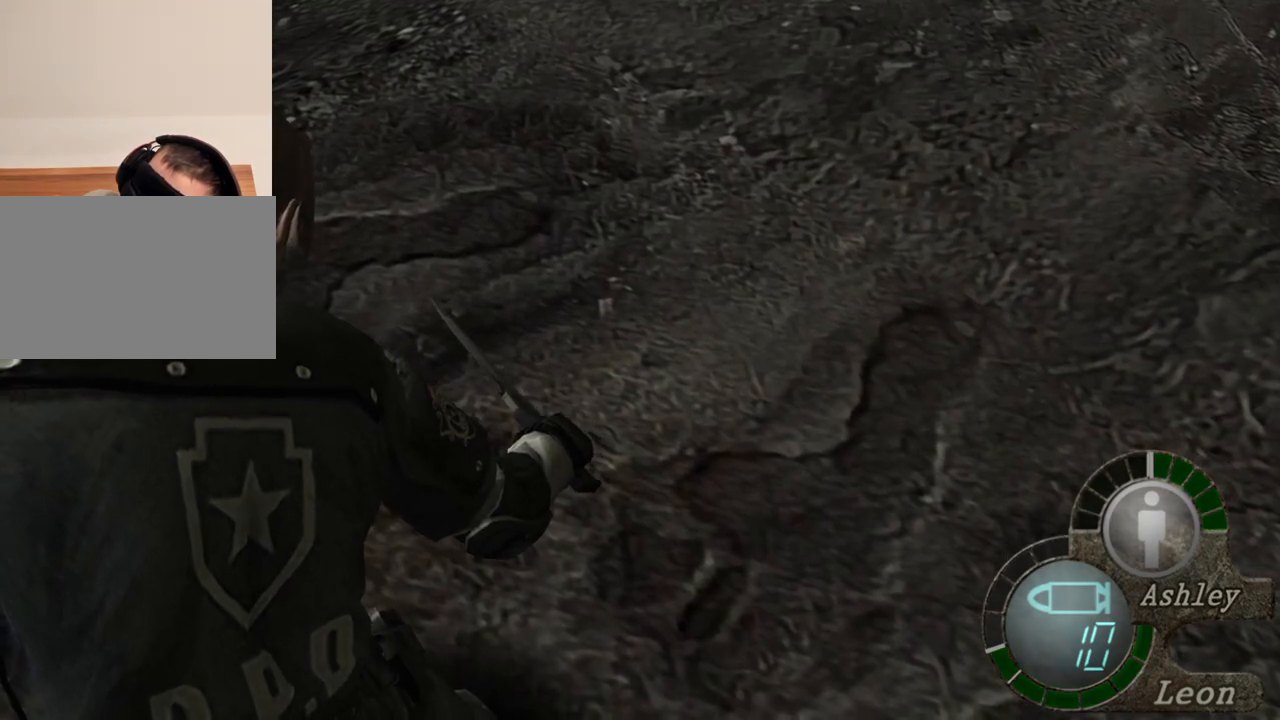
{"keys": ["space"], "mouse": [], "events": []}
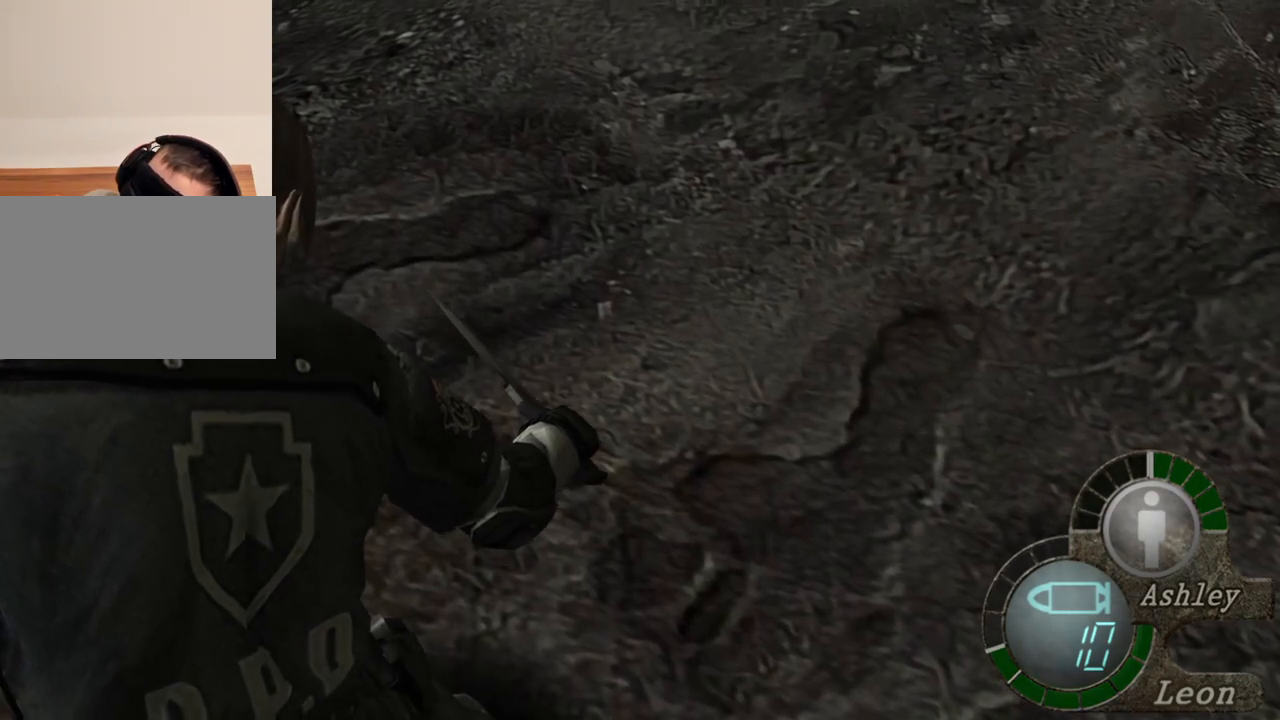
{"keys": ["space"], "mouse": [], "events": []}
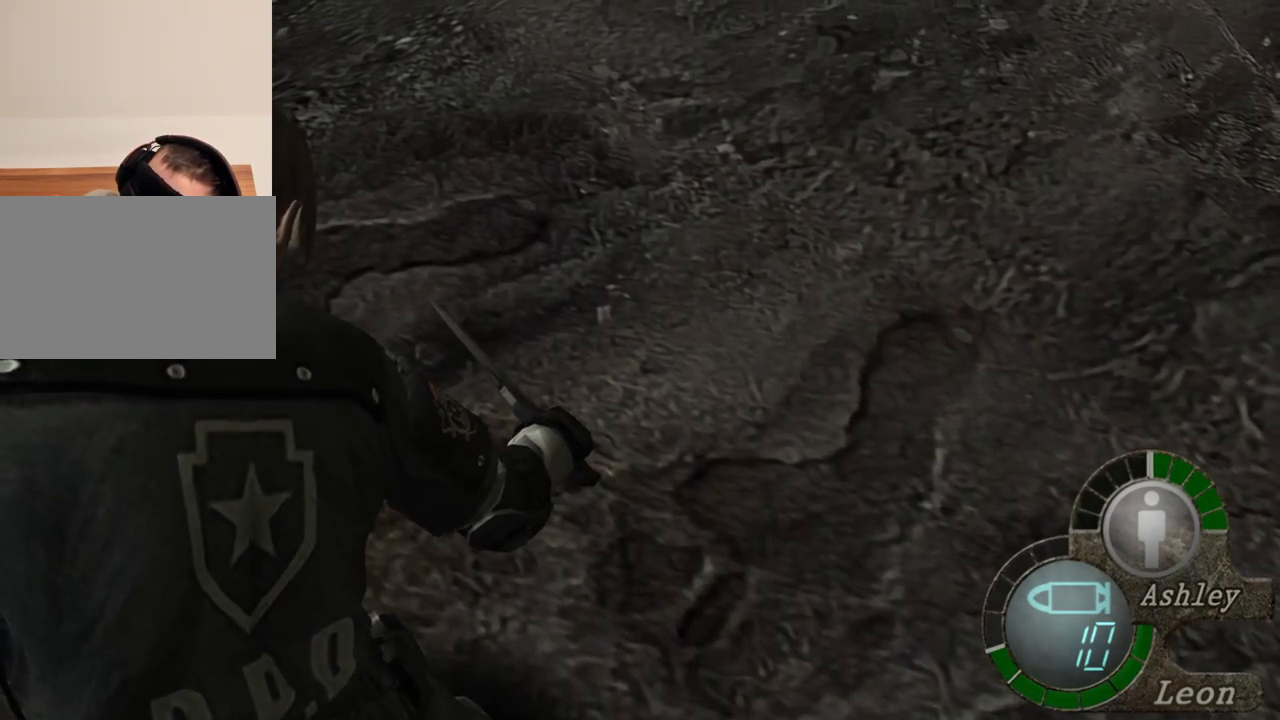
{"keys": ["space"], "mouse": [], "events": []}
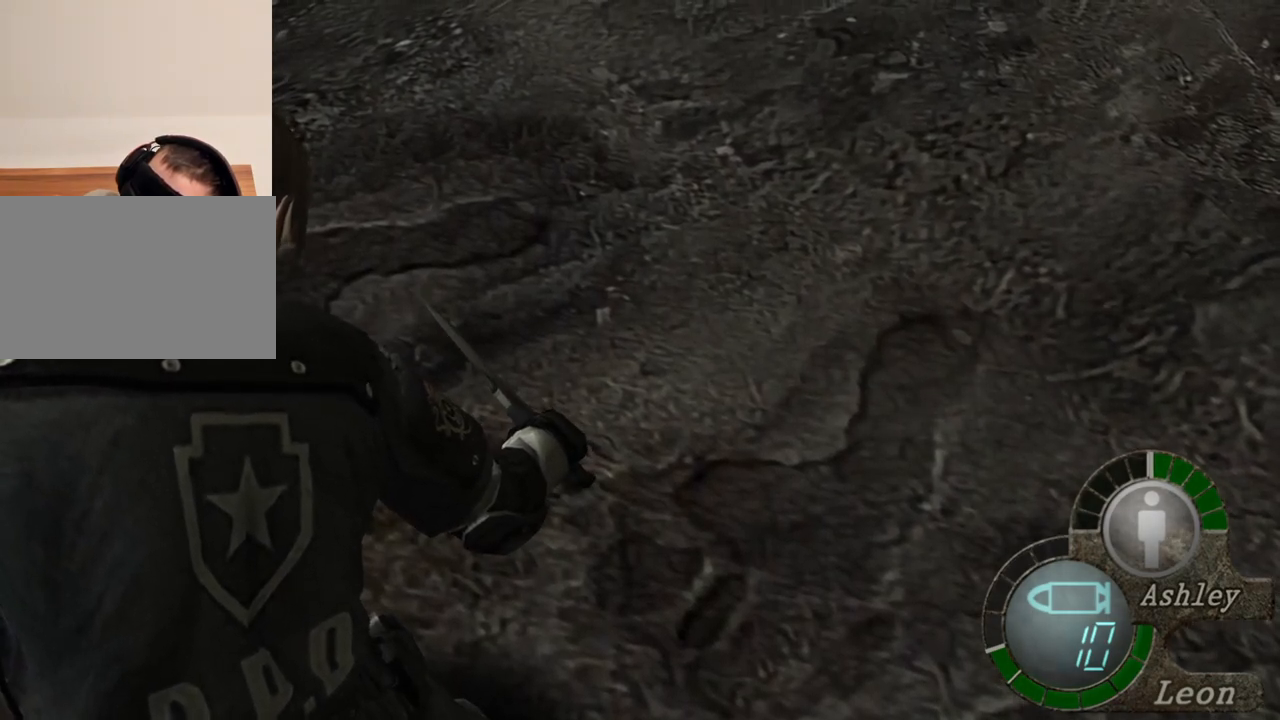
{"keys": ["space"], "mouse": [], "events": []}
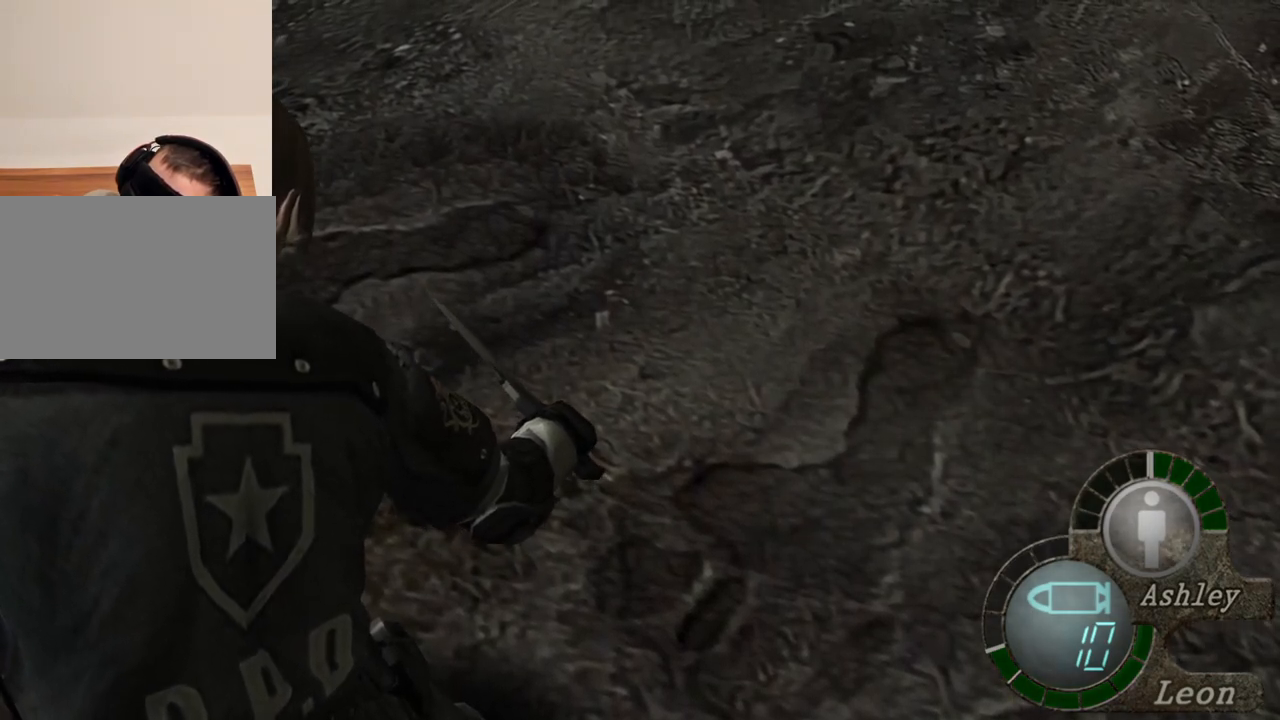
{"keys": ["space"], "mouse": [], "events": []}
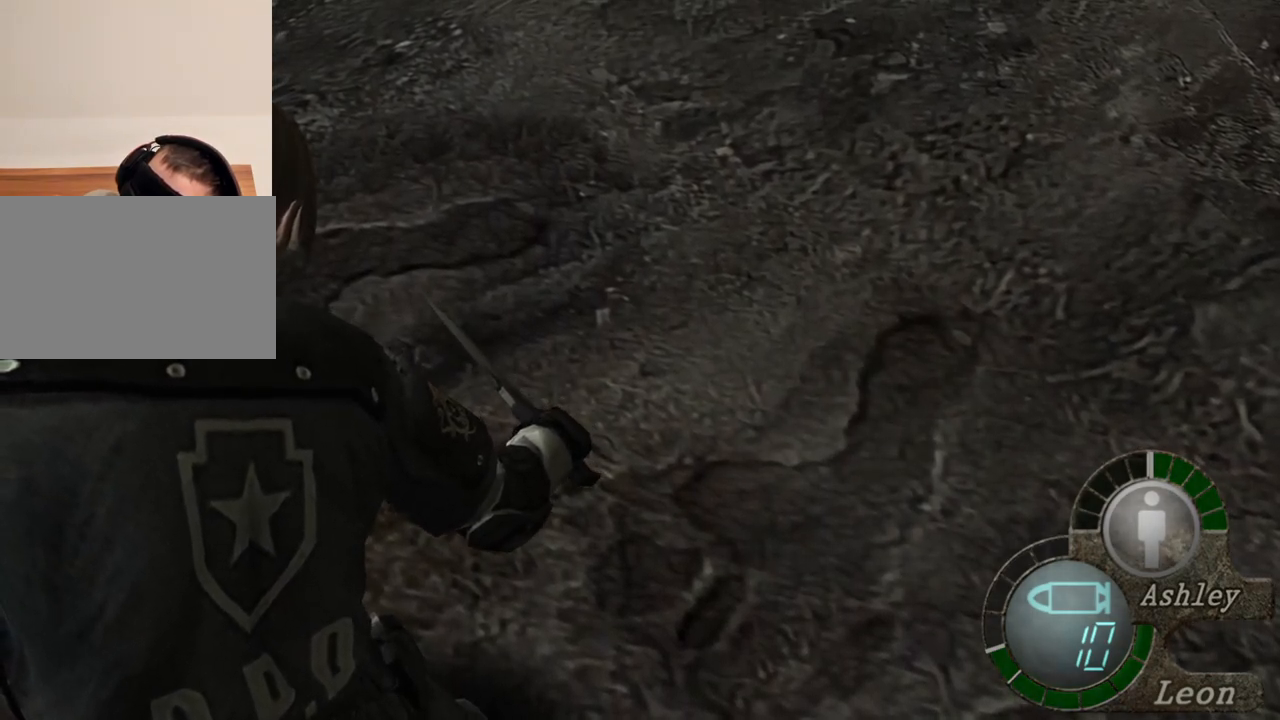
{"keys": ["space"], "mouse": [], "events": []}
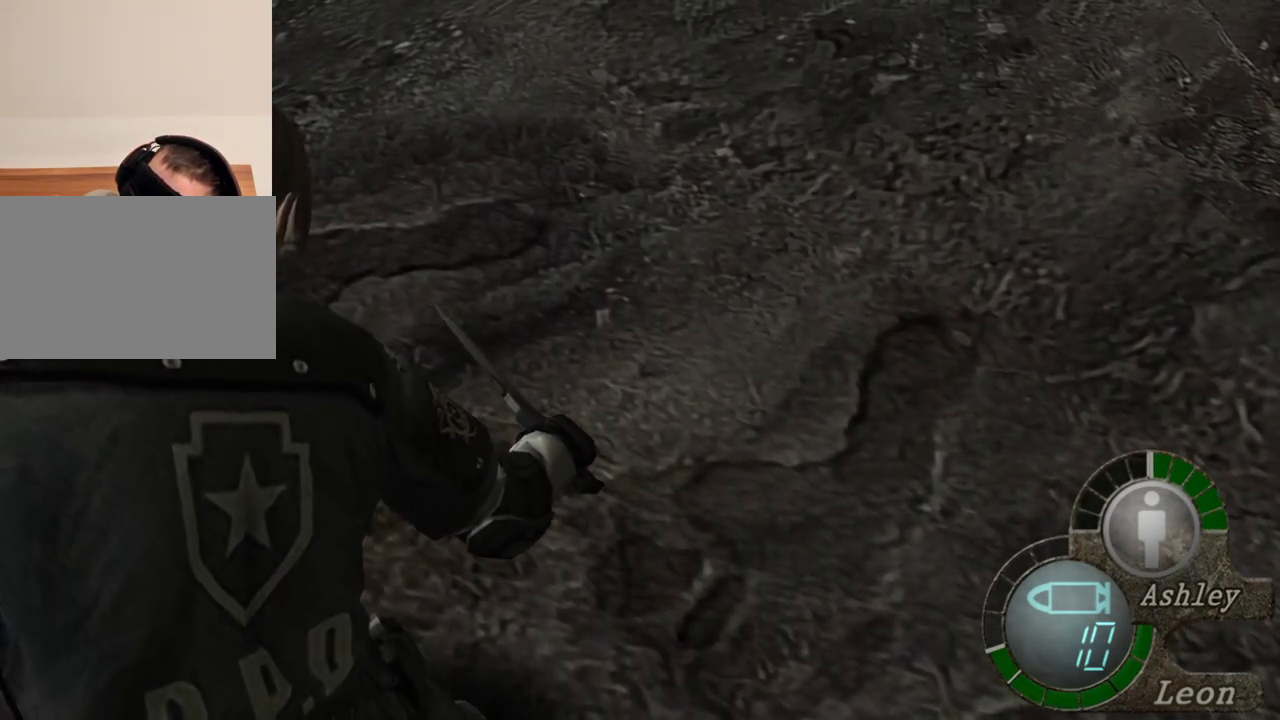
{"keys": ["space"], "mouse": [], "events": []}
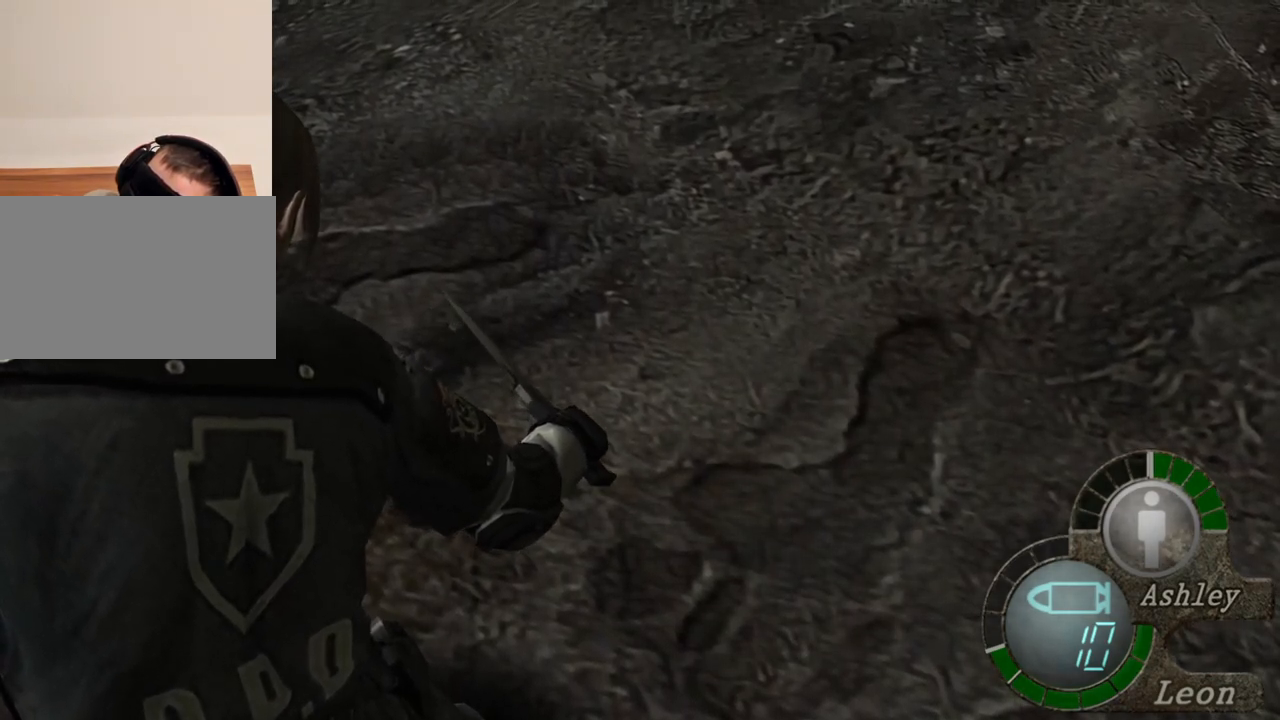
{"keys": ["space"], "mouse": [], "events": []}
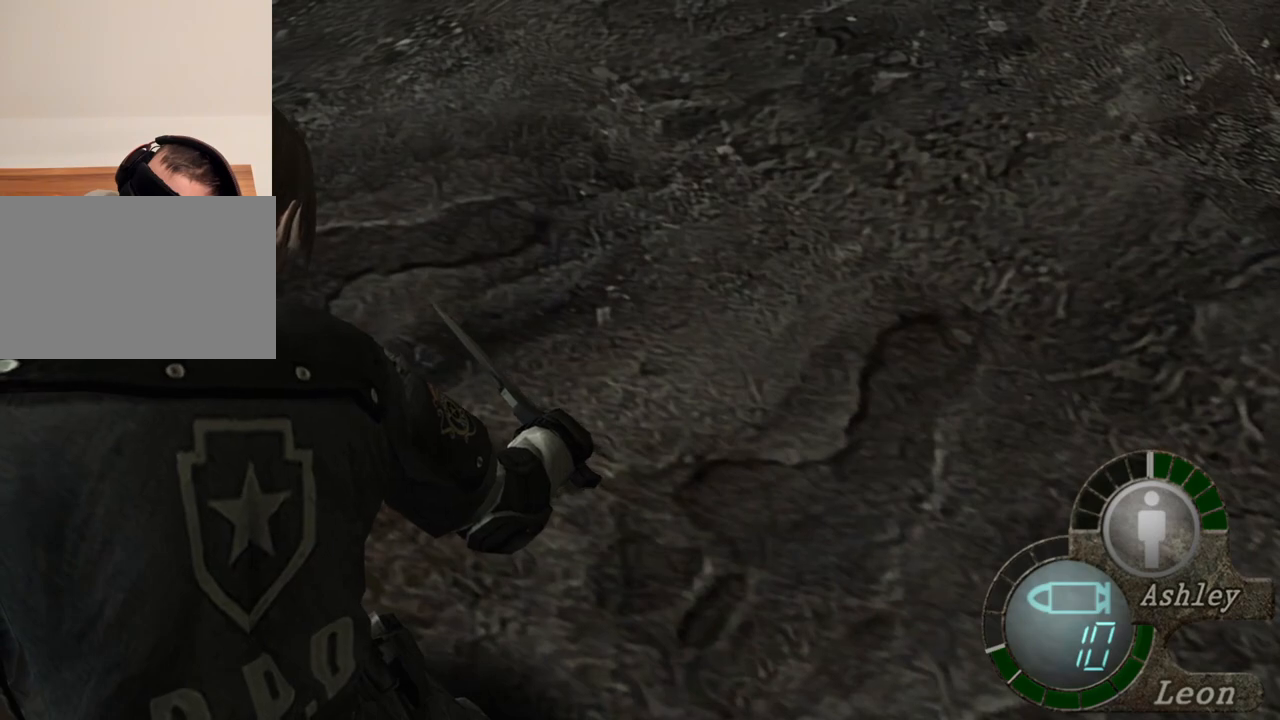
{"keys": [], "mouse": [], "events": [[83, "space", "up"]]}
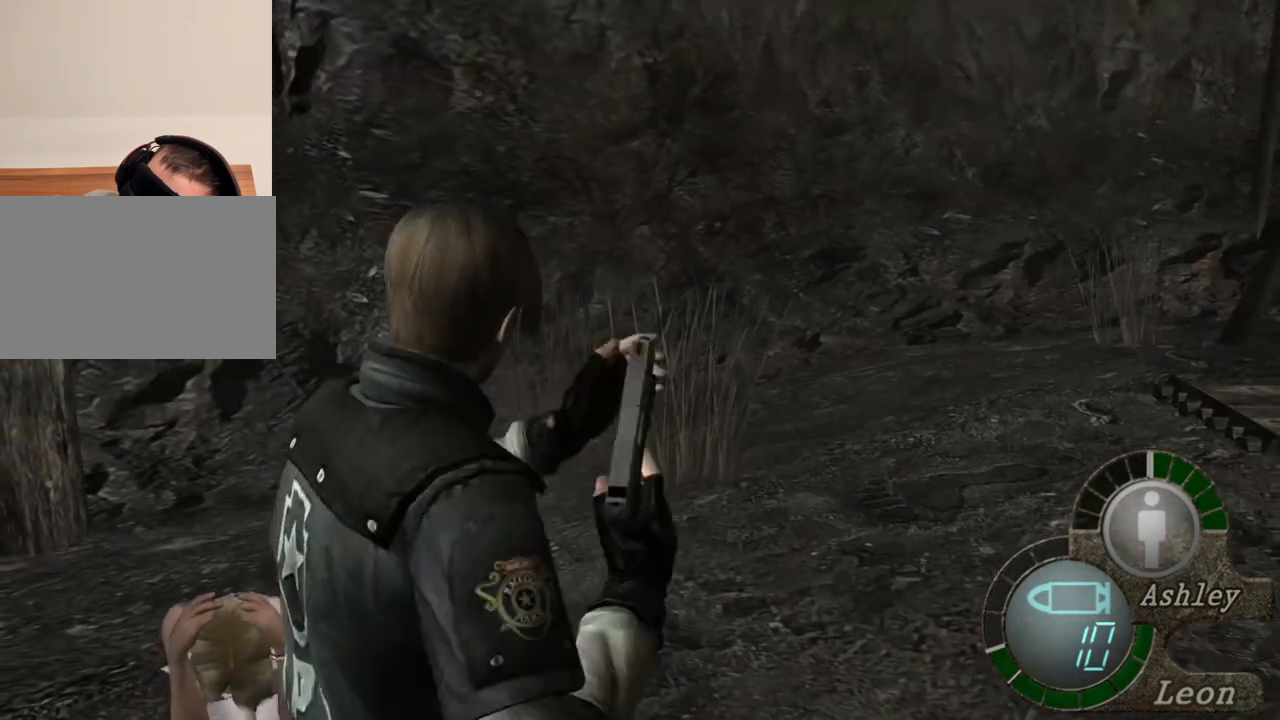
{"keys": [], "mouse": [], "events": []}
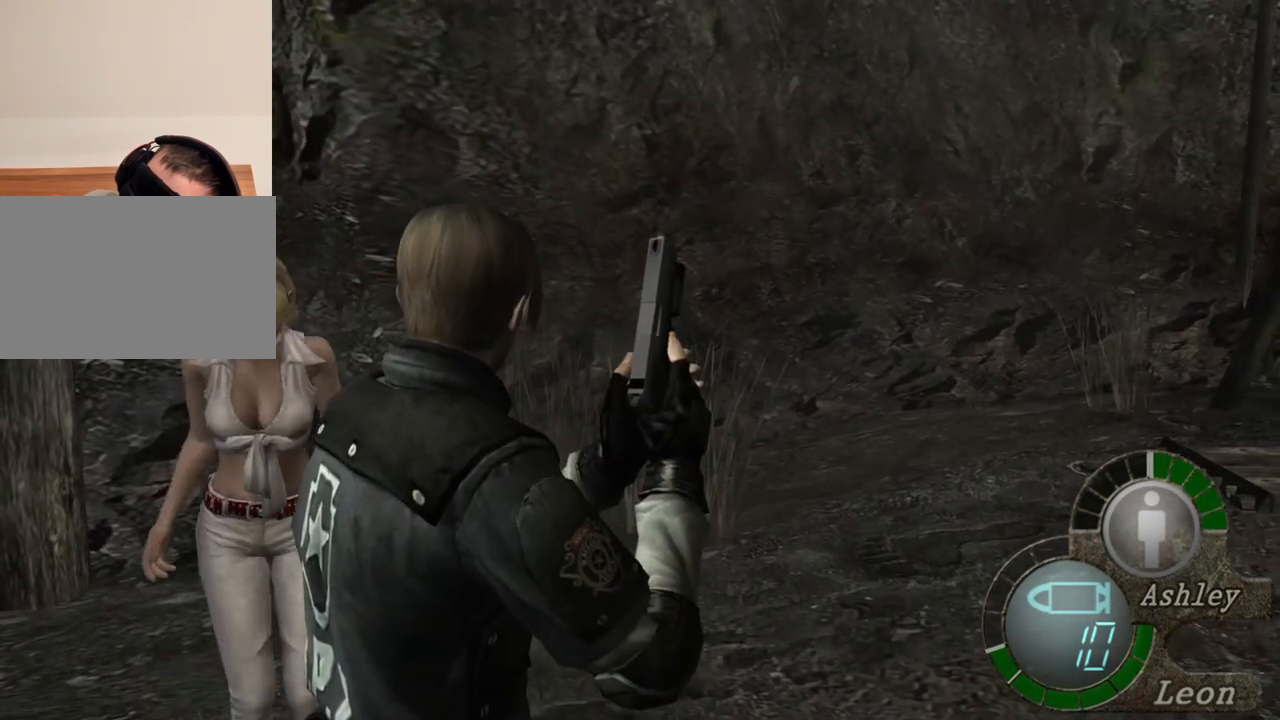
{"keys": [], "mouse": [], "events": []}
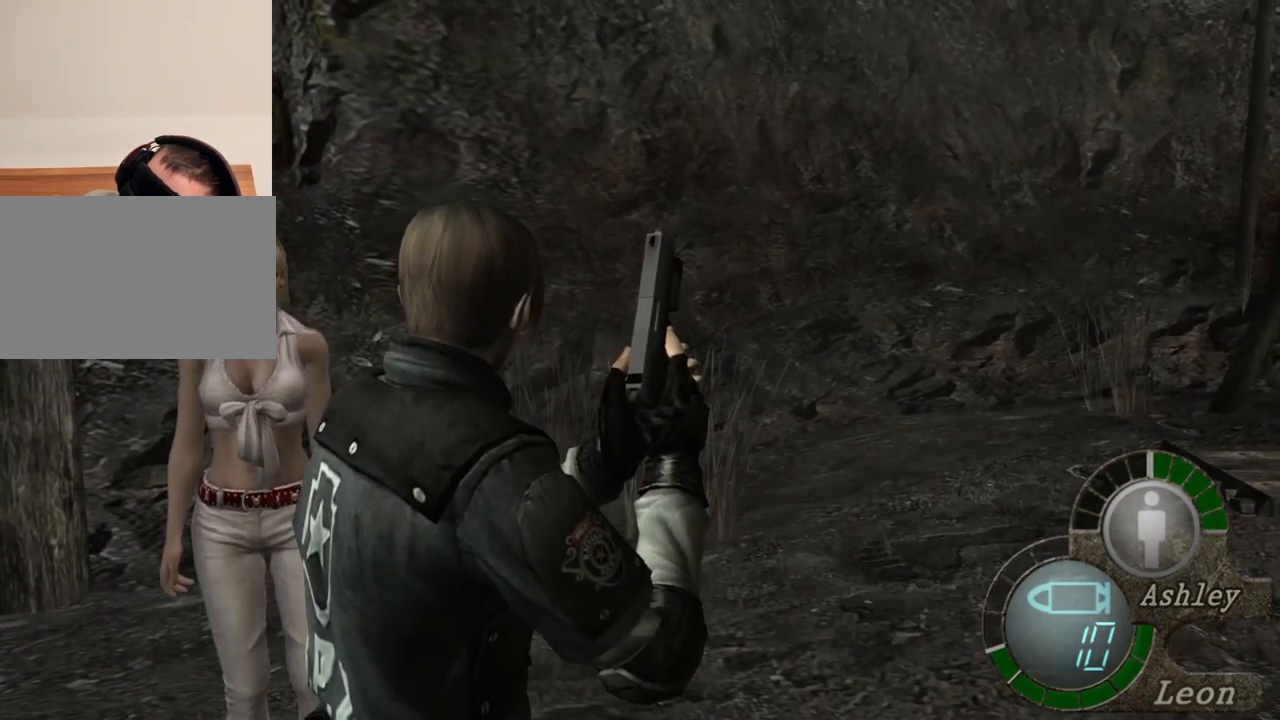
{"keys": [], "mouse": [], "events": []}
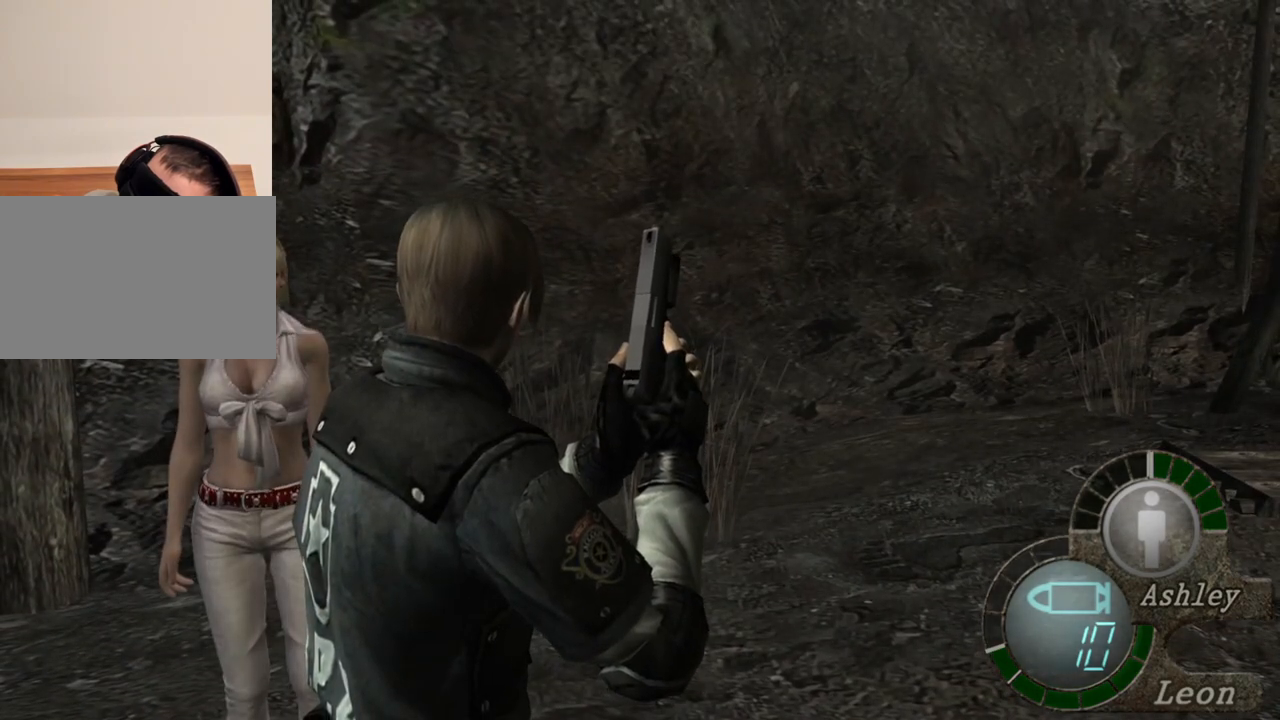
{"keys": [], "mouse": [], "events": []}
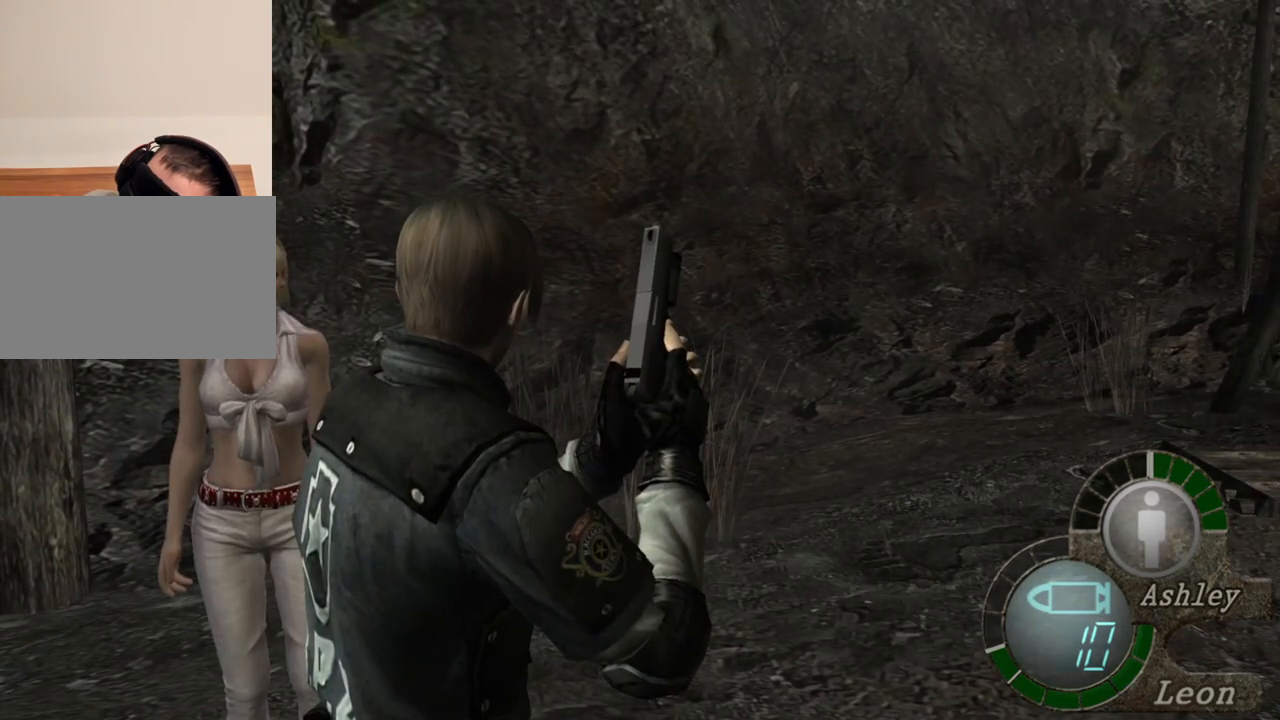
{"keys": [], "mouse": [], "events": []}
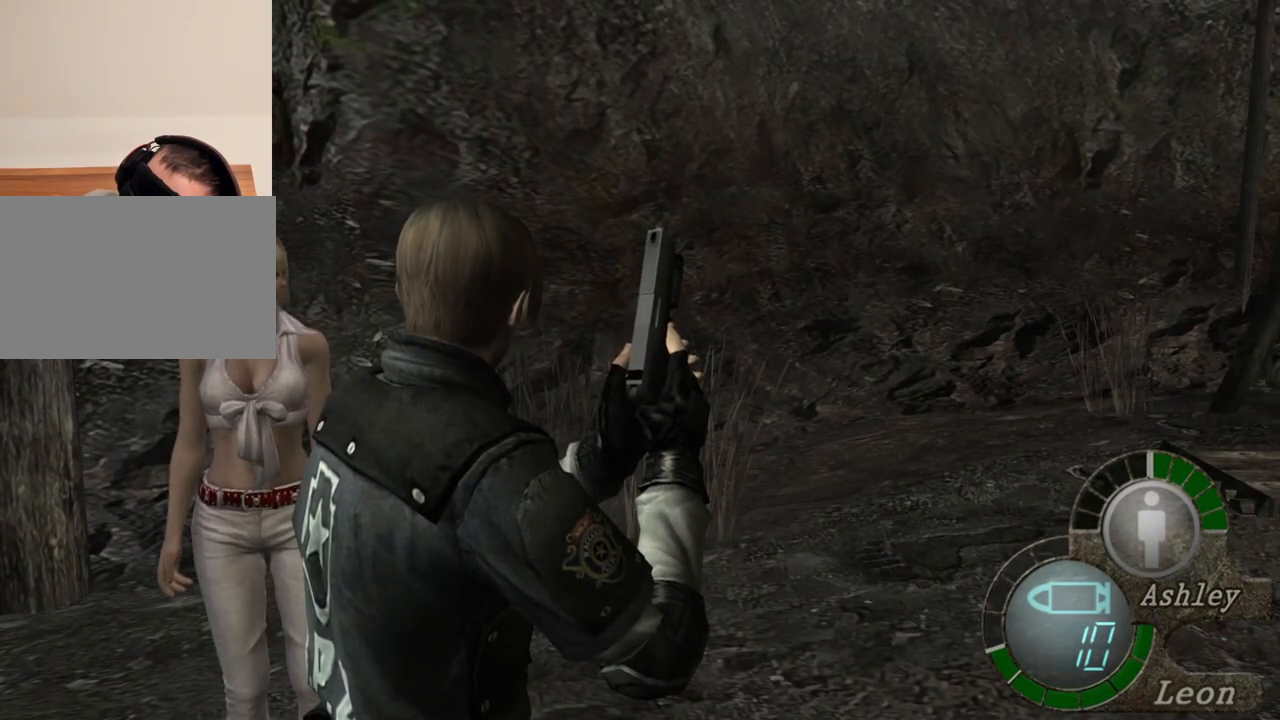
{"keys": [], "mouse": [], "events": []}
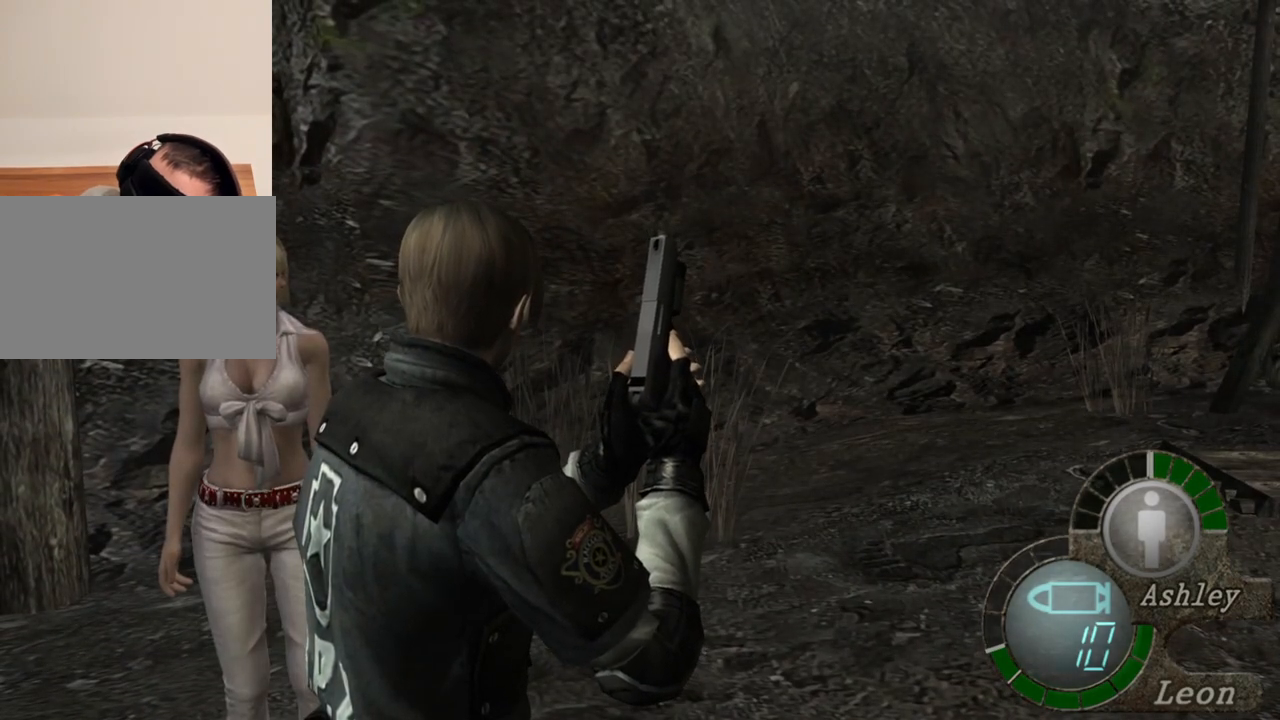
{"keys": [], "mouse": [], "events": [[383, "s", "down"], [483, "s", "up"]]}
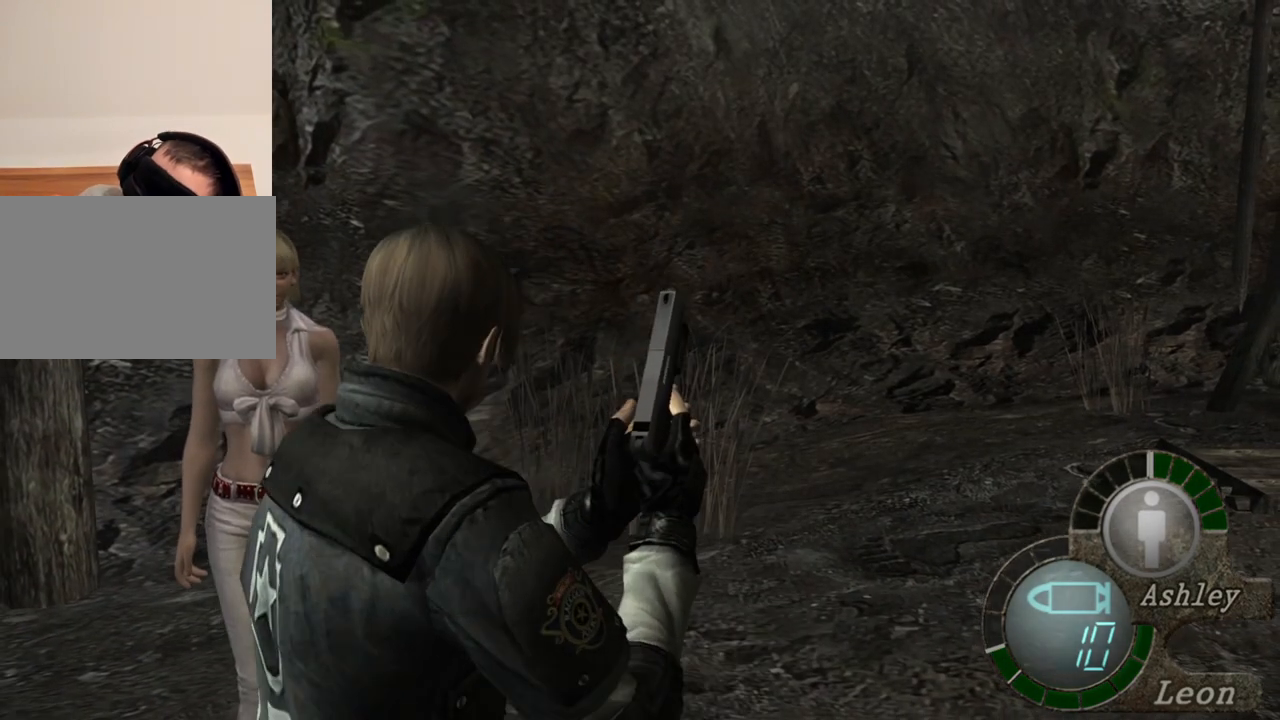
{"keys": [], "mouse": [], "events": [[50, "s", "down"], [183, "s", "up"], [217, "s", "down"], [283, "s", "up"], [350, "s", "down"], [450, "s", "up"]]}
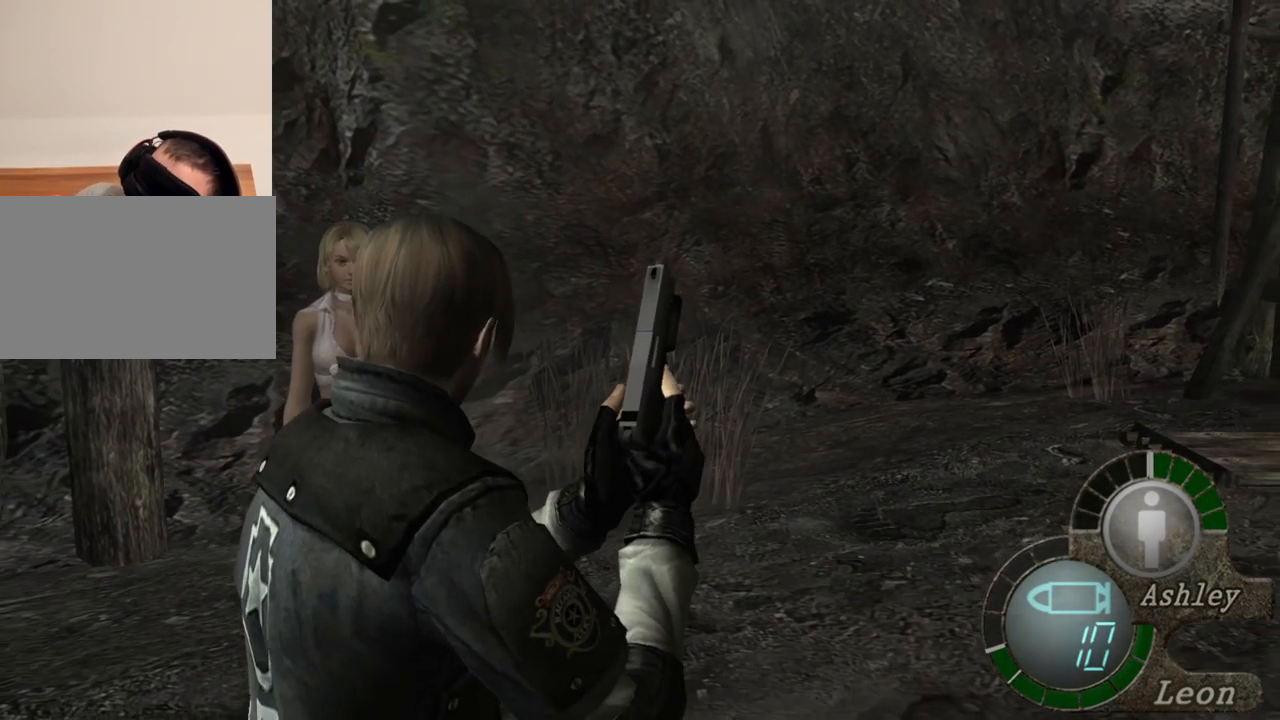
{"keys": ["s"], "mouse": [], "events": [[17, "s", "down"], [117, "s", "up"], [217, "s", "down"], [317, "s", "up"], [383, "s", "down"]]}
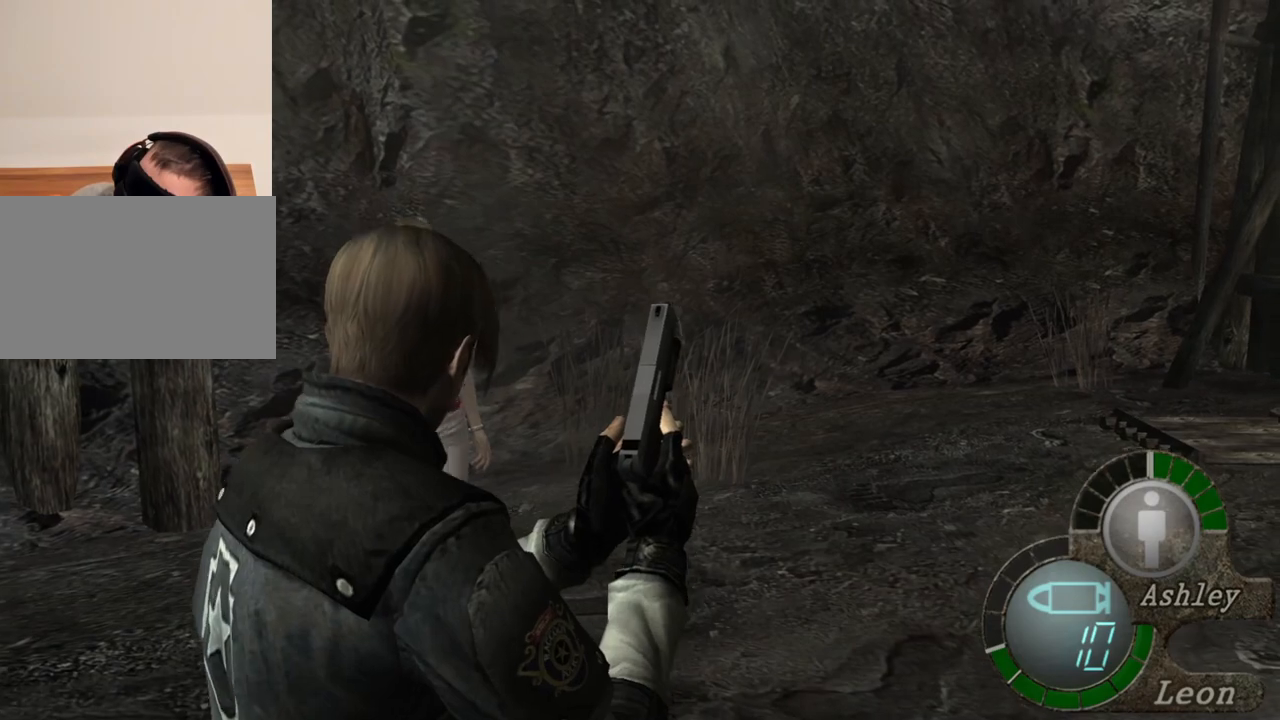
{"keys": ["s"], "mouse": [], "events": [[17, "s", "up"], [183, "s", "down"], [283, "s", "up"], [383, "s", "down"]]}
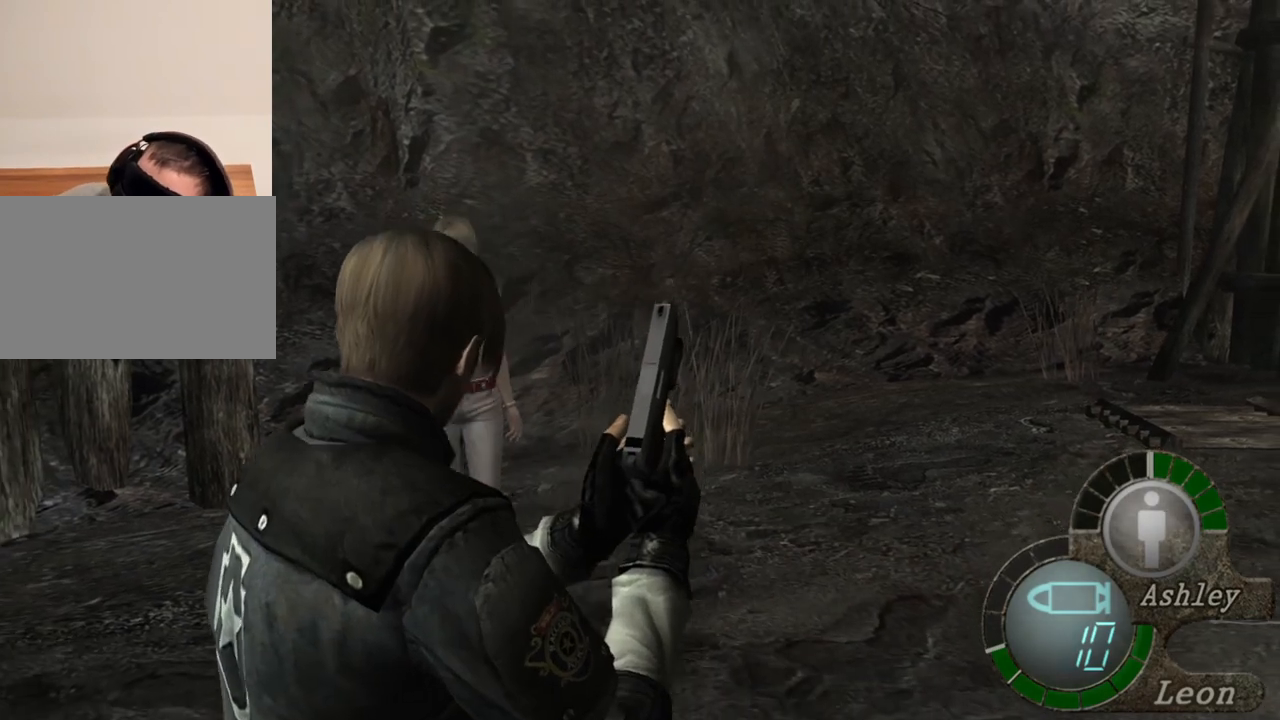
{"keys": [], "mouse": [], "events": [[17, "s", "up"]]}